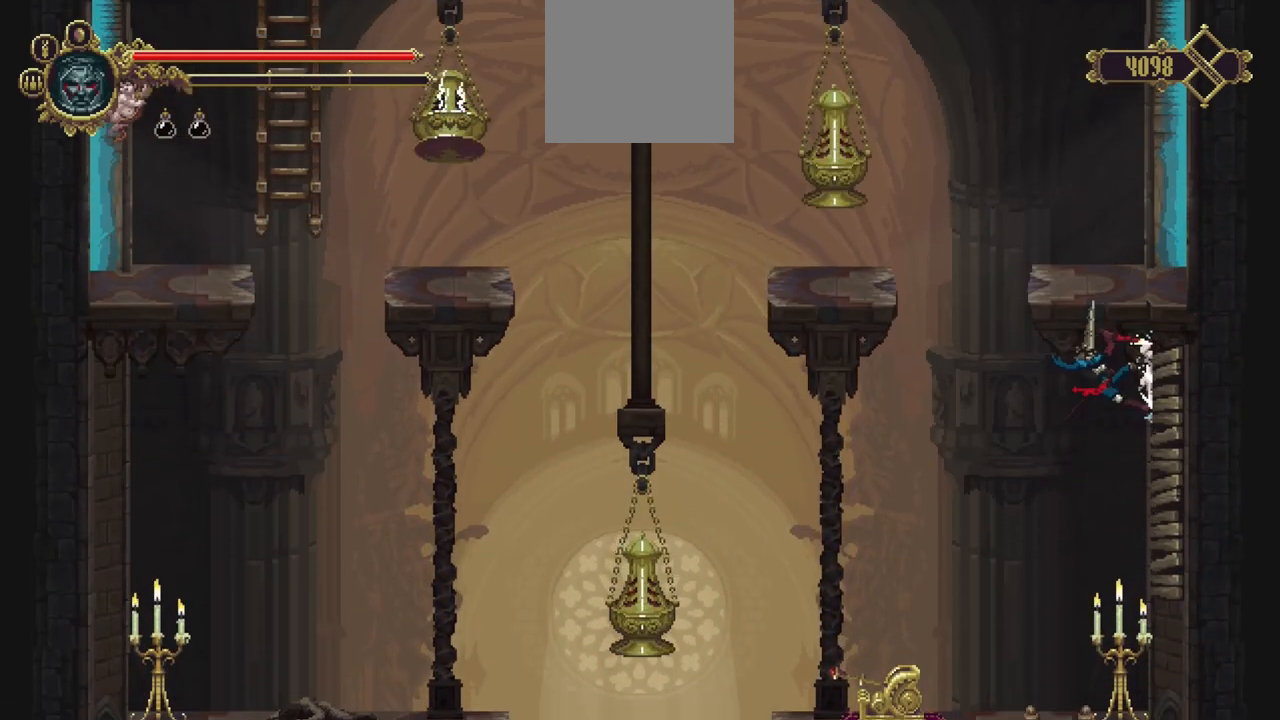
Gameplay with a controller (Xbox layout); each line is a JSON object with the inputs held at the frame after it (dt_ms = milliseconds from this image to that frame). "events" lists button and stick changes between this image and that frame as [ms after this image, input, new state], when the widget could be followed in between. Not read: L3 R3.
{"dt_ms": 500, "buttons": ["A"], "left_stick": "left", "right_stick": "center", "events": [[83, "R1", "up"], [183, "A", "down"], [183, "left_stick", "center"], [250, "left_stick", "left"]]}
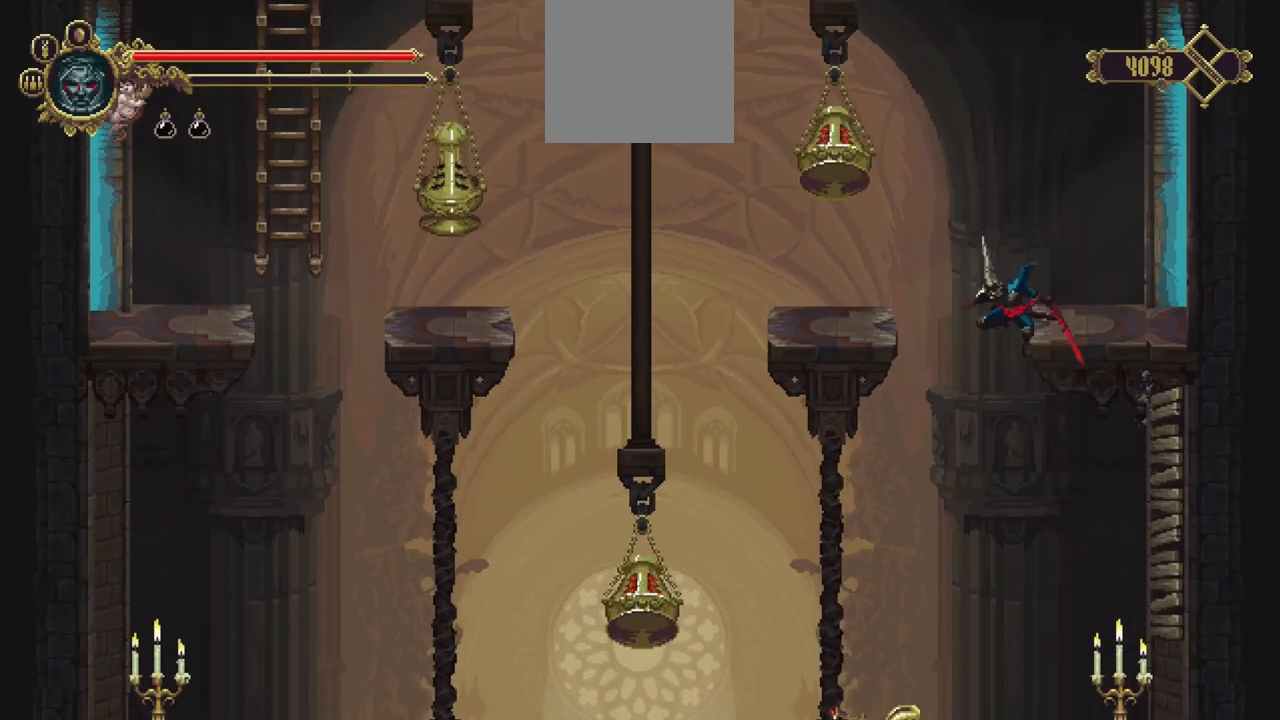
{"dt_ms": 500, "buttons": [], "left_stick": "center", "right_stick": "center", "events": [[117, "A", "up"], [150, "left_stick", "center"]]}
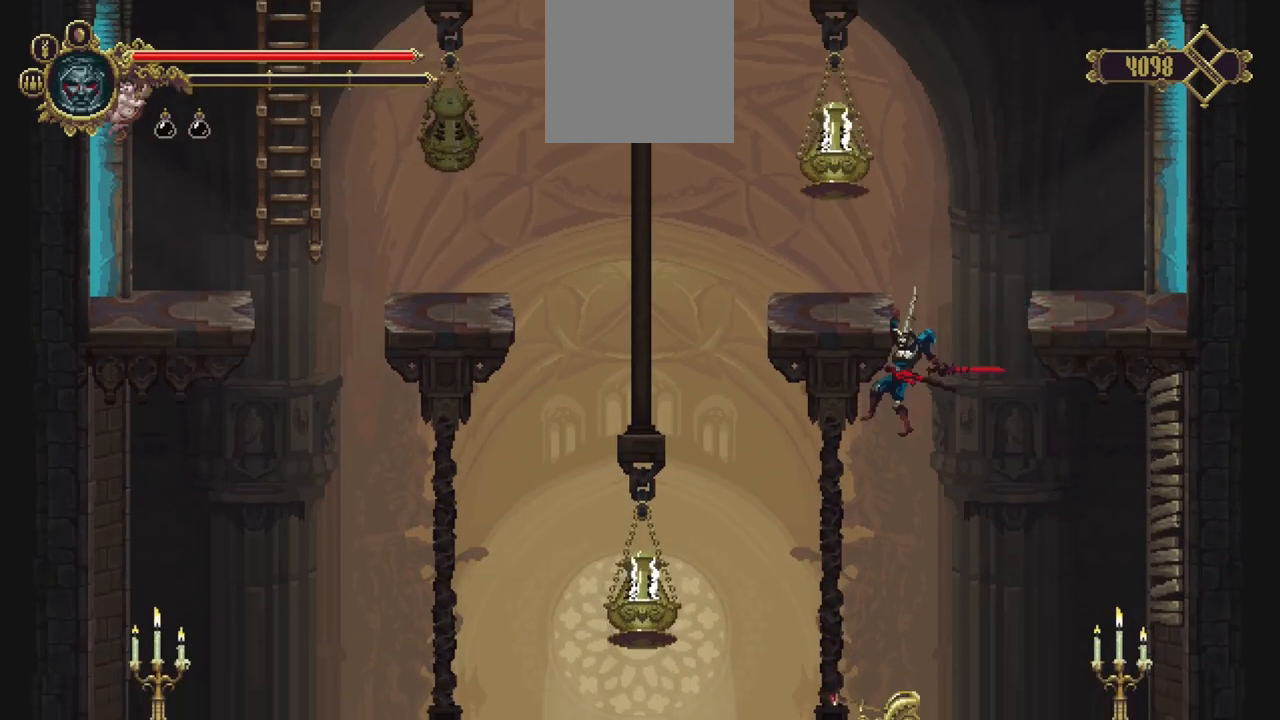
{"dt_ms": 500, "buttons": [], "left_stick": "up", "right_stick": "center", "events": [[417, "left_stick", "up"]]}
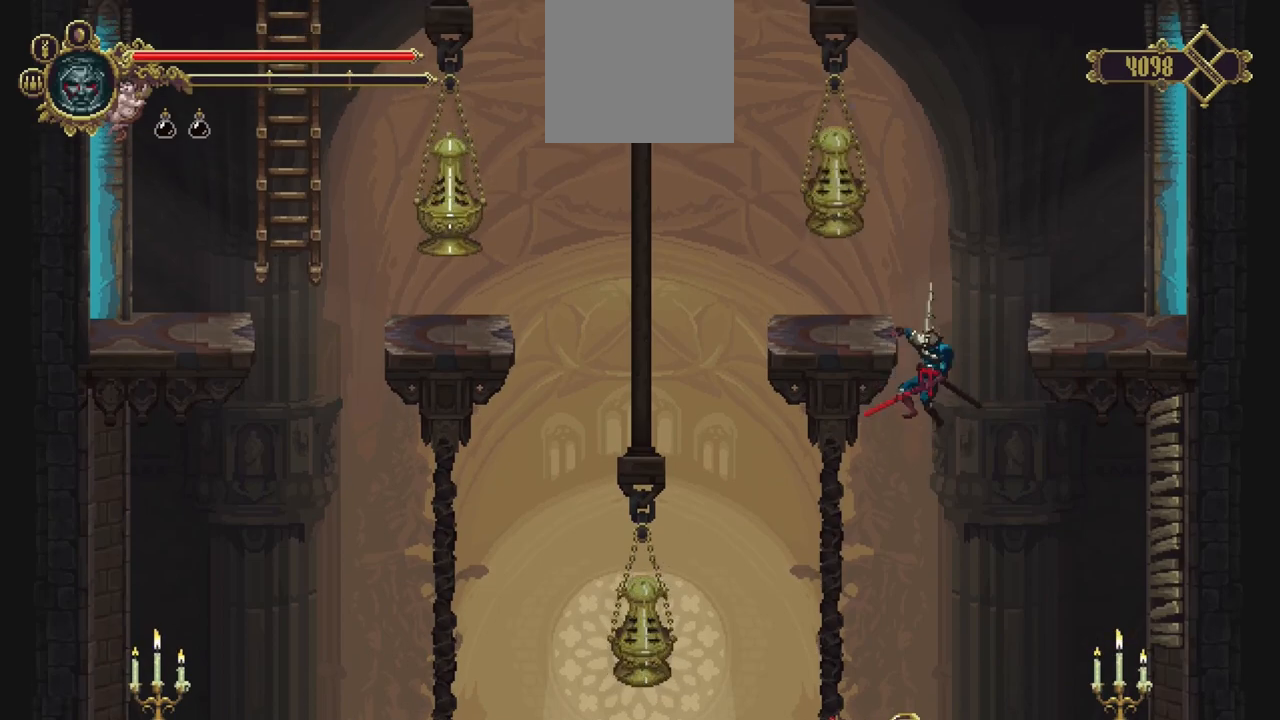
{"dt_ms": 500, "buttons": [], "left_stick": "center", "right_stick": "center", "events": [[117, "left_stick", "up-left"], [217, "left_stick", "left"], [483, "left_stick", "center"]]}
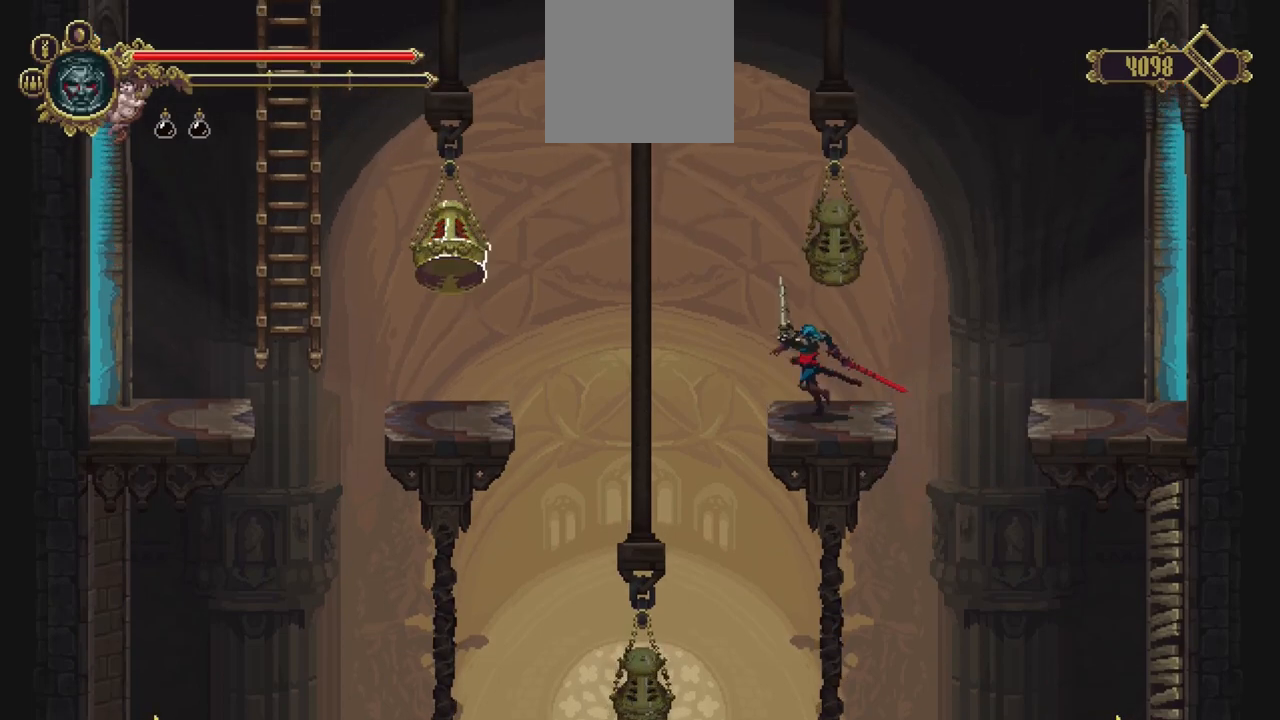
{"dt_ms": 1000, "buttons": [], "left_stick": "left", "right_stick": "center", "events": [[150, "left_stick", "down-left"], [250, "A", "down"], [417, "left_stick", "center"], [483, "left_stick", "left"], [583, "A", "up"]]}
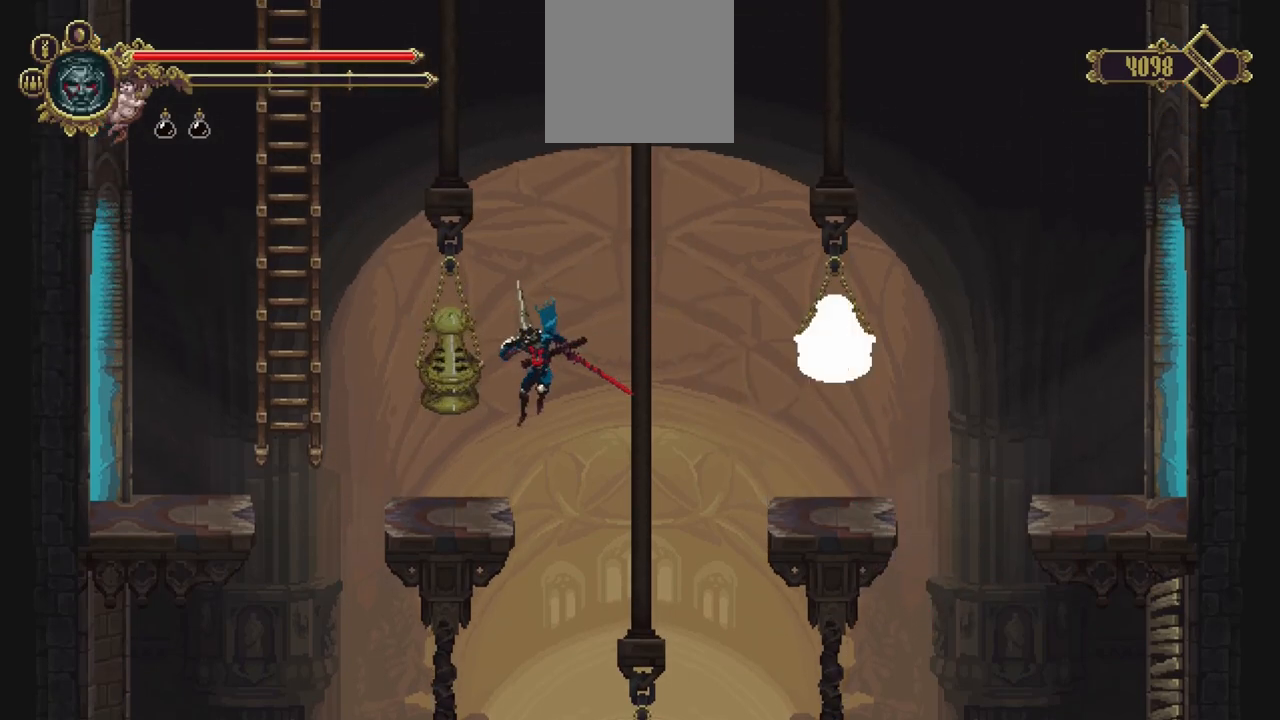
{"dt_ms": 500, "buttons": ["A"], "left_stick": "left", "right_stick": "center", "events": [[183, "A", "down"]]}
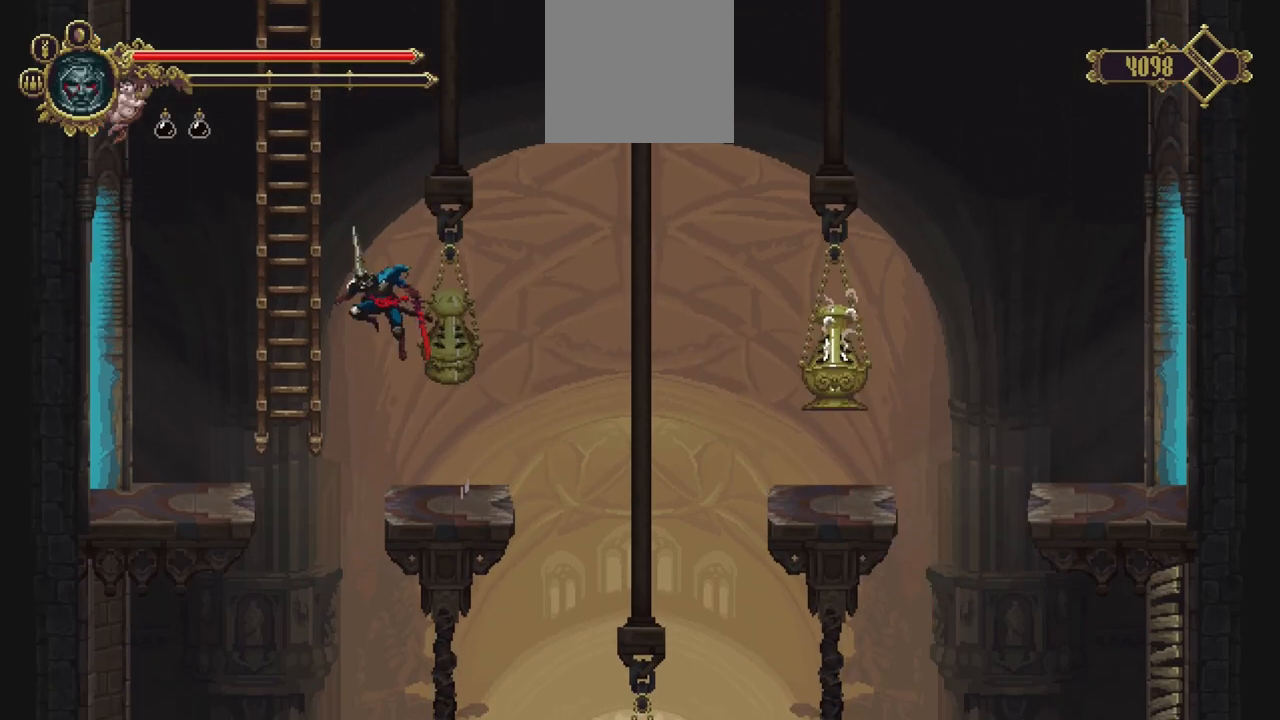
{"dt_ms": 500, "buttons": ["A"], "left_stick": "up", "right_stick": "center", "events": [[117, "A", "up"], [250, "left_stick", "up"], [317, "A", "down"]]}
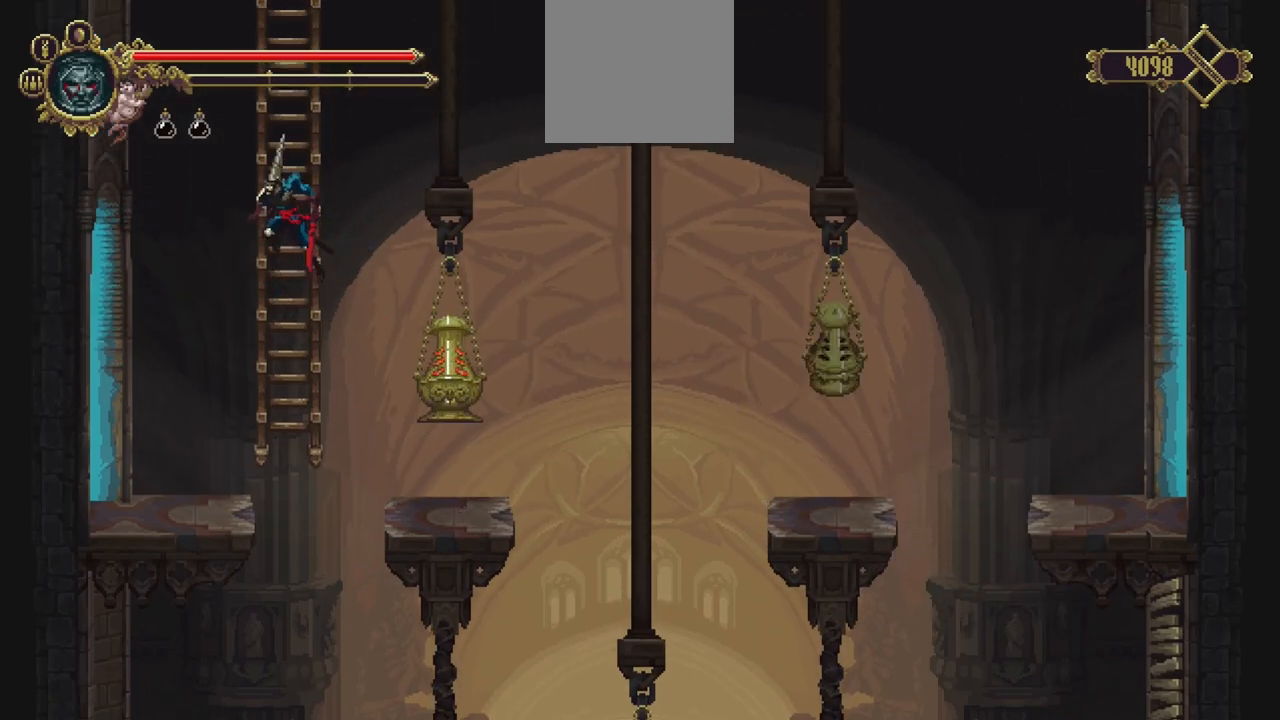
{"dt_ms": 500, "buttons": ["A"], "left_stick": "up", "right_stick": "center", "events": [[150, "A", "up"], [383, "A", "down"]]}
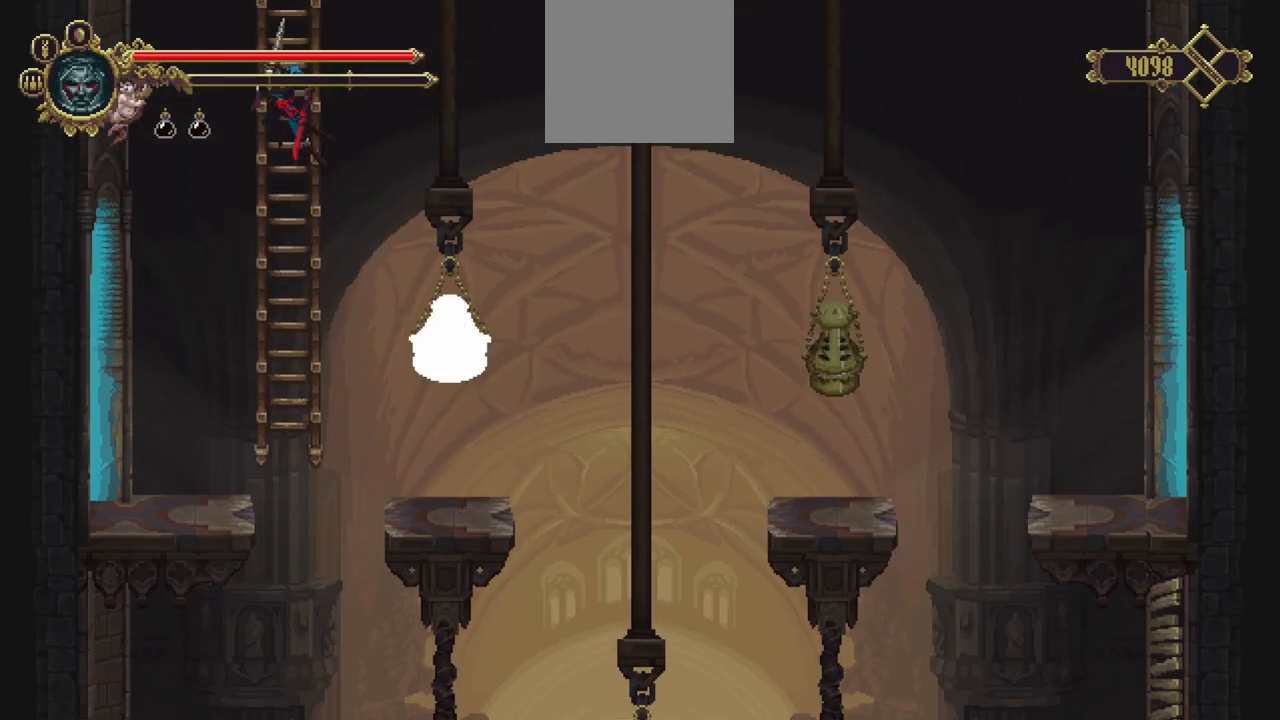
{"dt_ms": 500, "buttons": [], "left_stick": "up", "right_stick": "center", "events": [[250, "A", "up"]]}
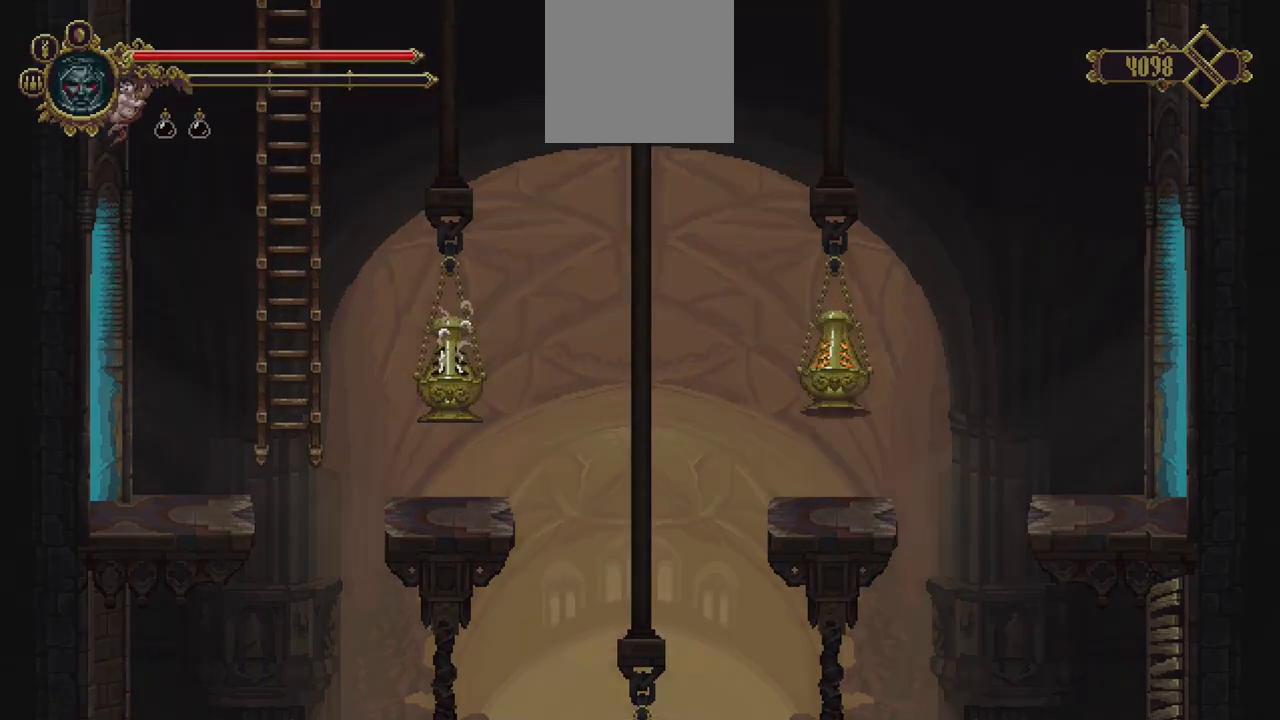
{"dt_ms": 500, "buttons": [], "left_stick": "center", "right_stick": "center", "events": [[283, "left_stick", "center"]]}
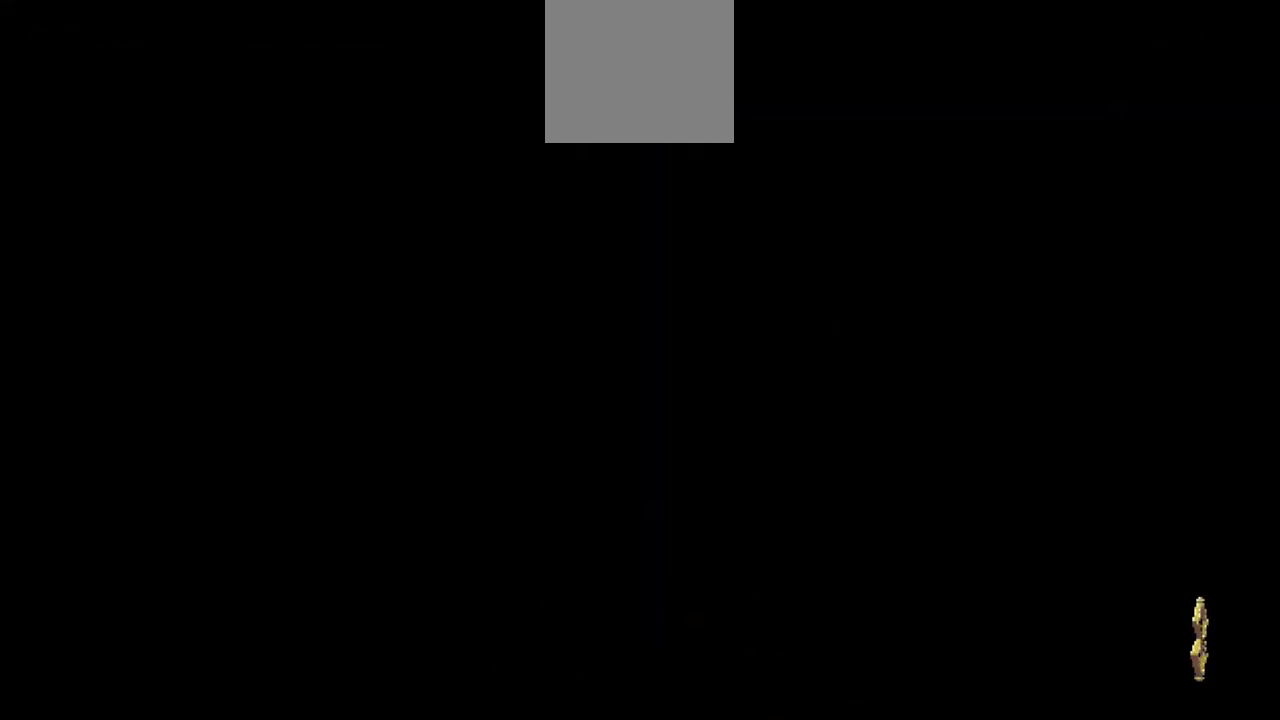
{"dt_ms": 500, "buttons": [], "left_stick": "center", "right_stick": "center", "events": []}
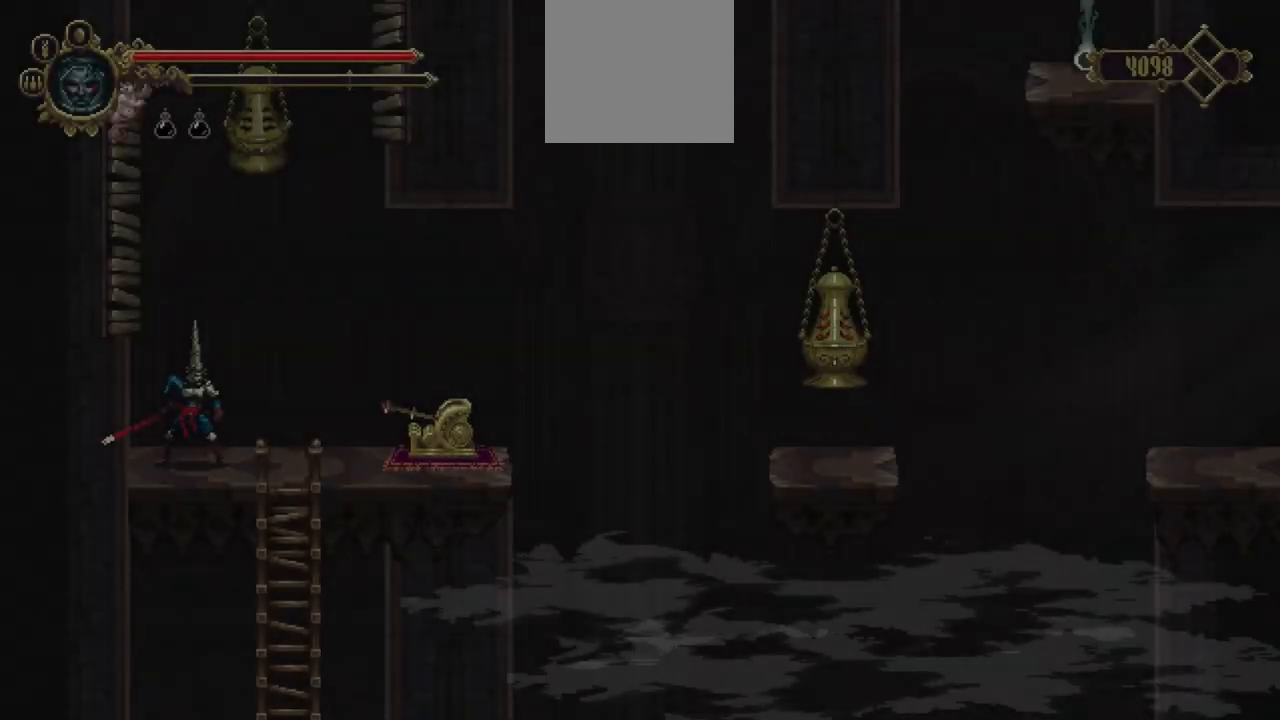
{"dt_ms": 1000, "buttons": [], "left_stick": "center", "right_stick": "center", "events": [[17, "left_stick", "left"], [50, "A", "down"], [417, "R1", "down"], [483, "A", "up"], [483, "left_stick", "center"], [550, "R1", "up"]]}
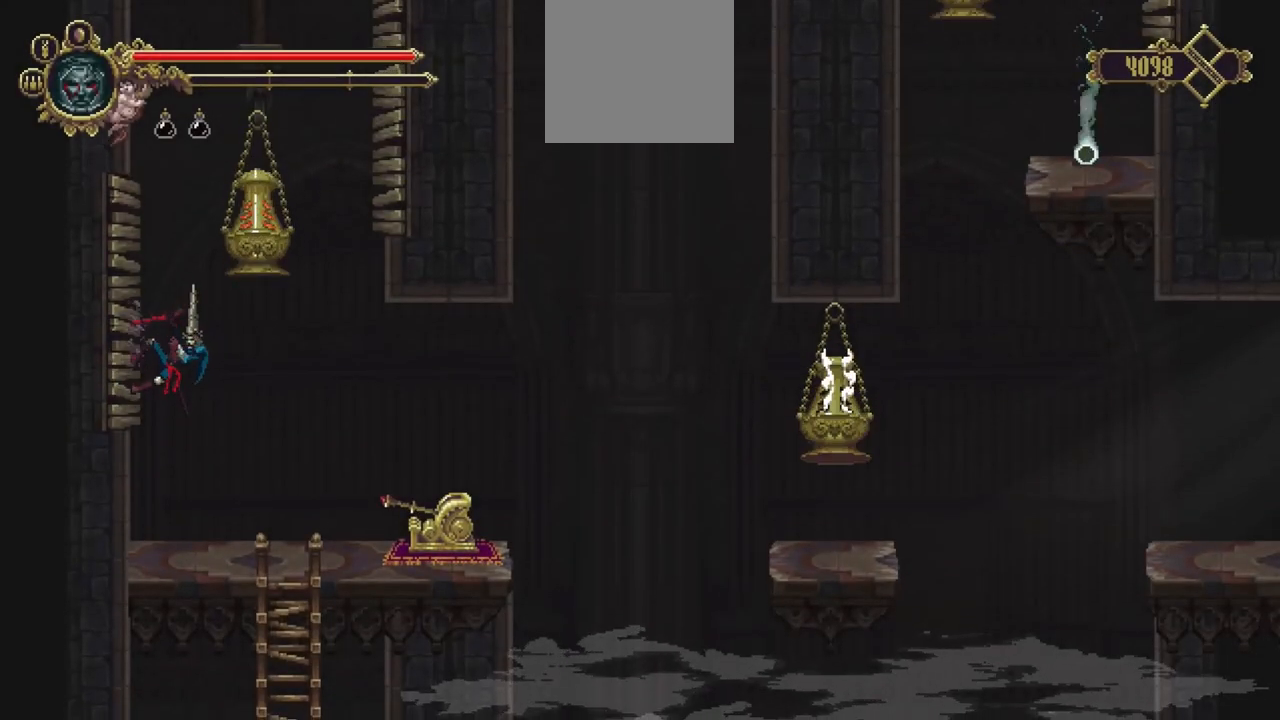
{"dt_ms": 500, "buttons": [], "left_stick": "center", "right_stick": "center", "events": []}
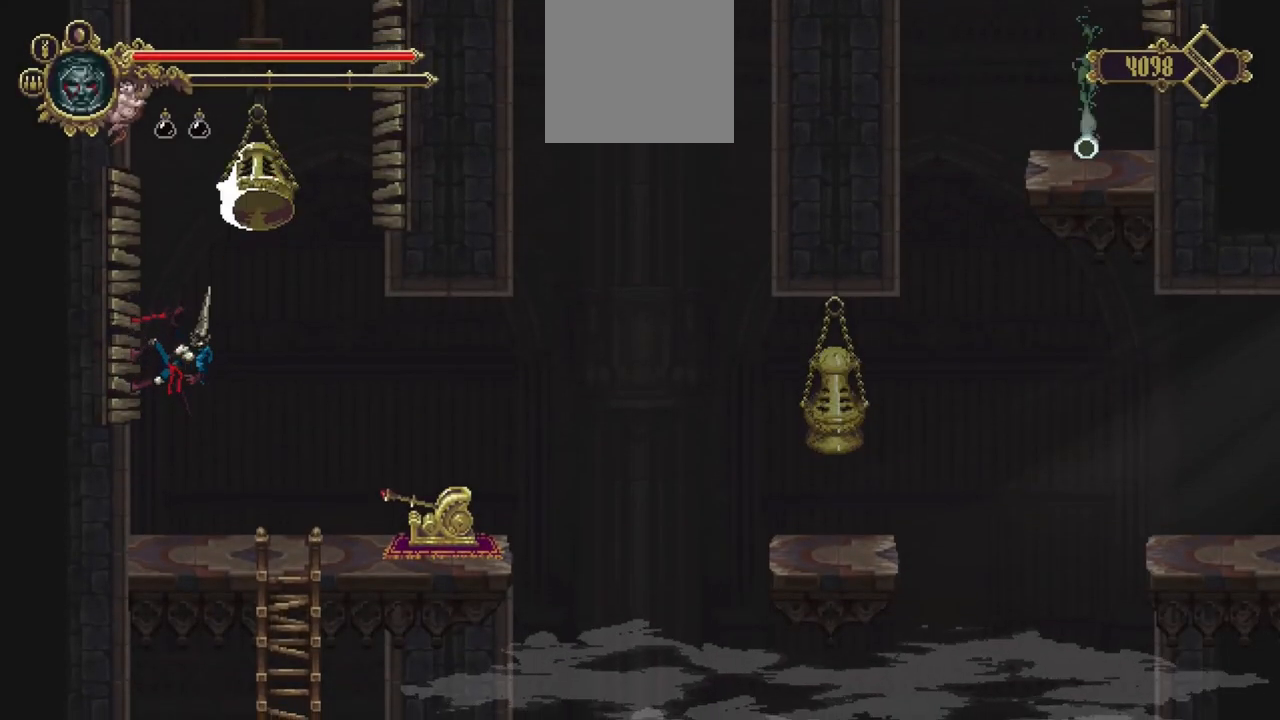
{"dt_ms": 500, "buttons": [], "left_stick": "center", "right_stick": "center", "events": []}
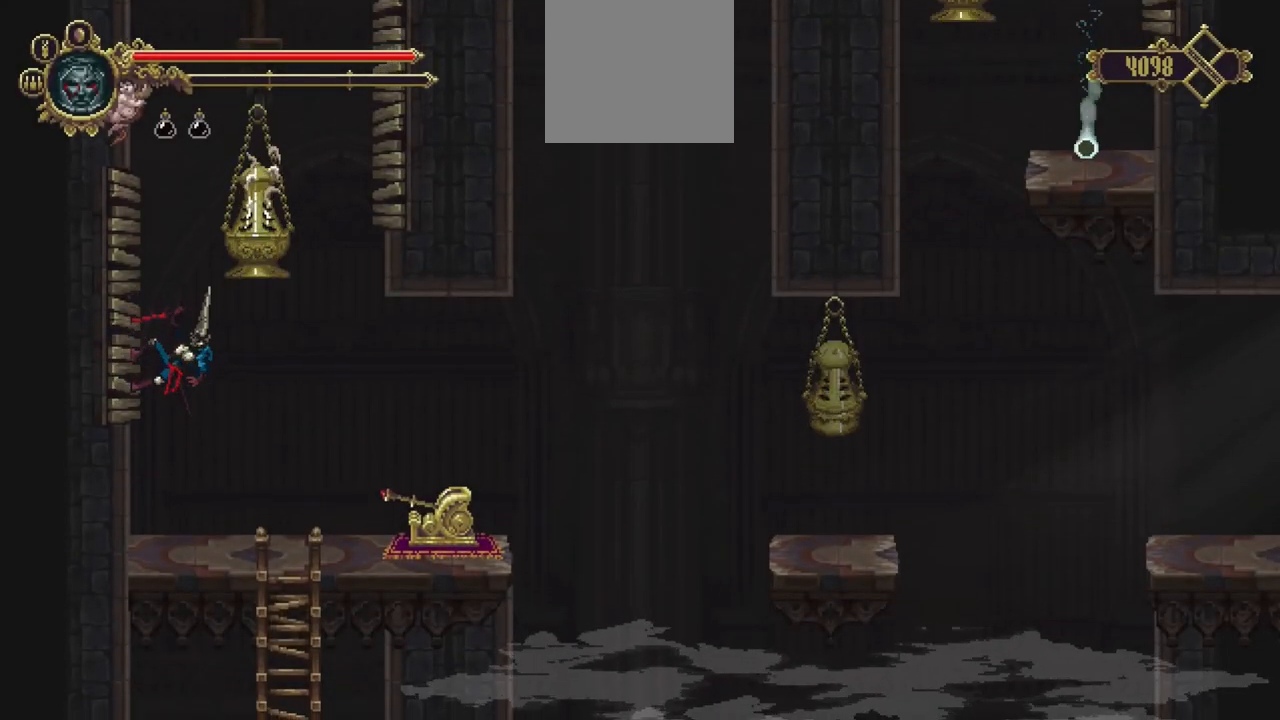
{"dt_ms": 500, "buttons": ["A"], "left_stick": "left", "right_stick": "center", "events": [[250, "A", "down"], [317, "left_stick", "left"]]}
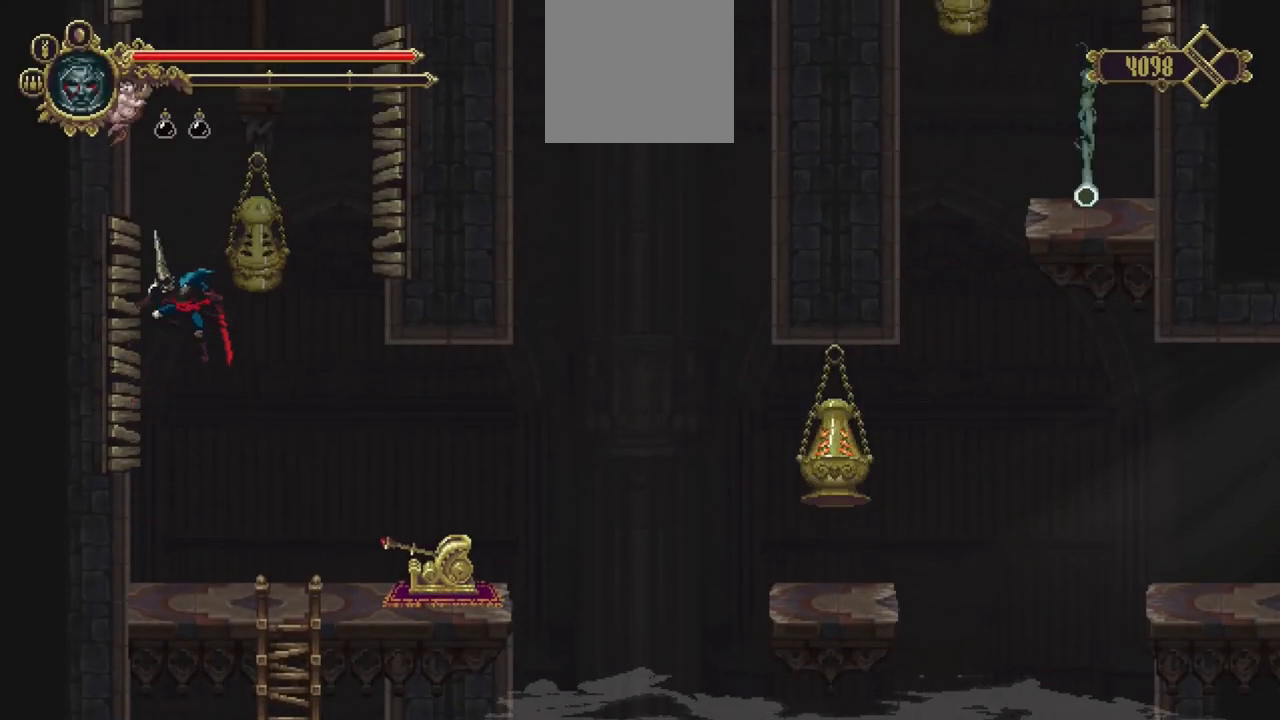
{"dt_ms": 500, "buttons": [], "left_stick": "center", "right_stick": "center", "events": [[183, "R1", "down"], [217, "A", "up"], [350, "R1", "up"], [483, "left_stick", "center"]]}
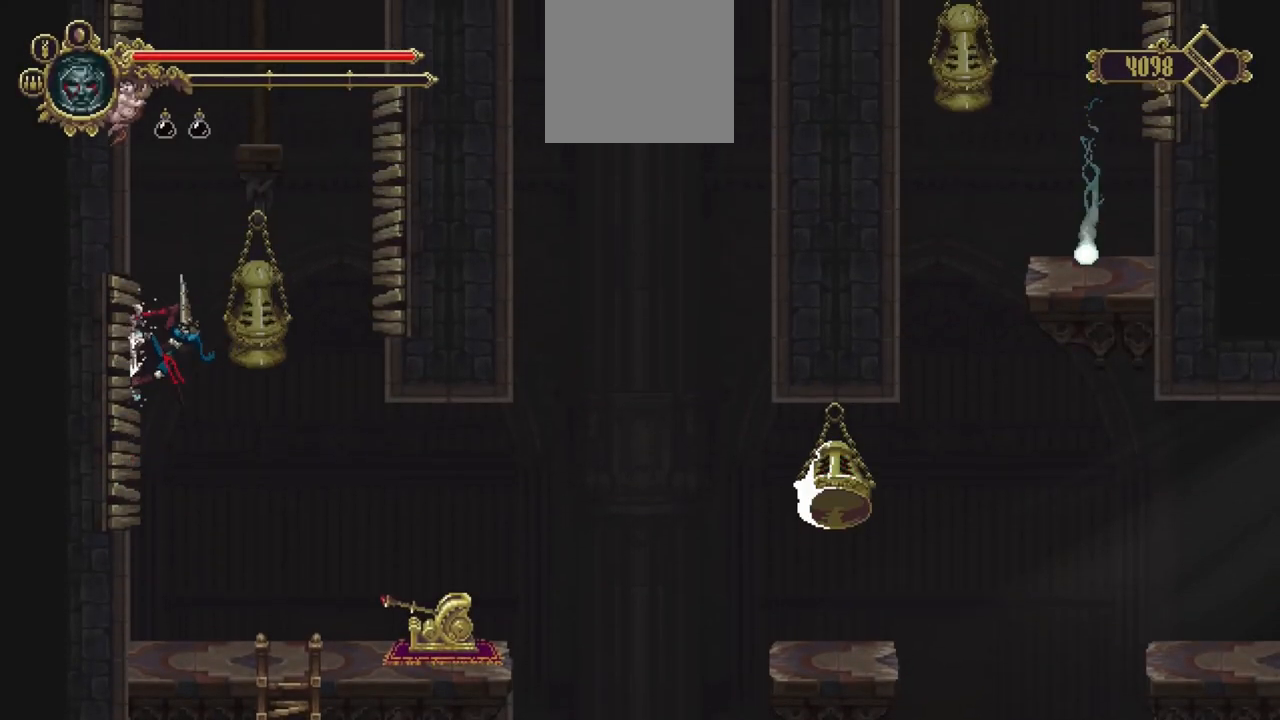
{"dt_ms": 500, "buttons": [], "left_stick": "center", "right_stick": "center", "events": []}
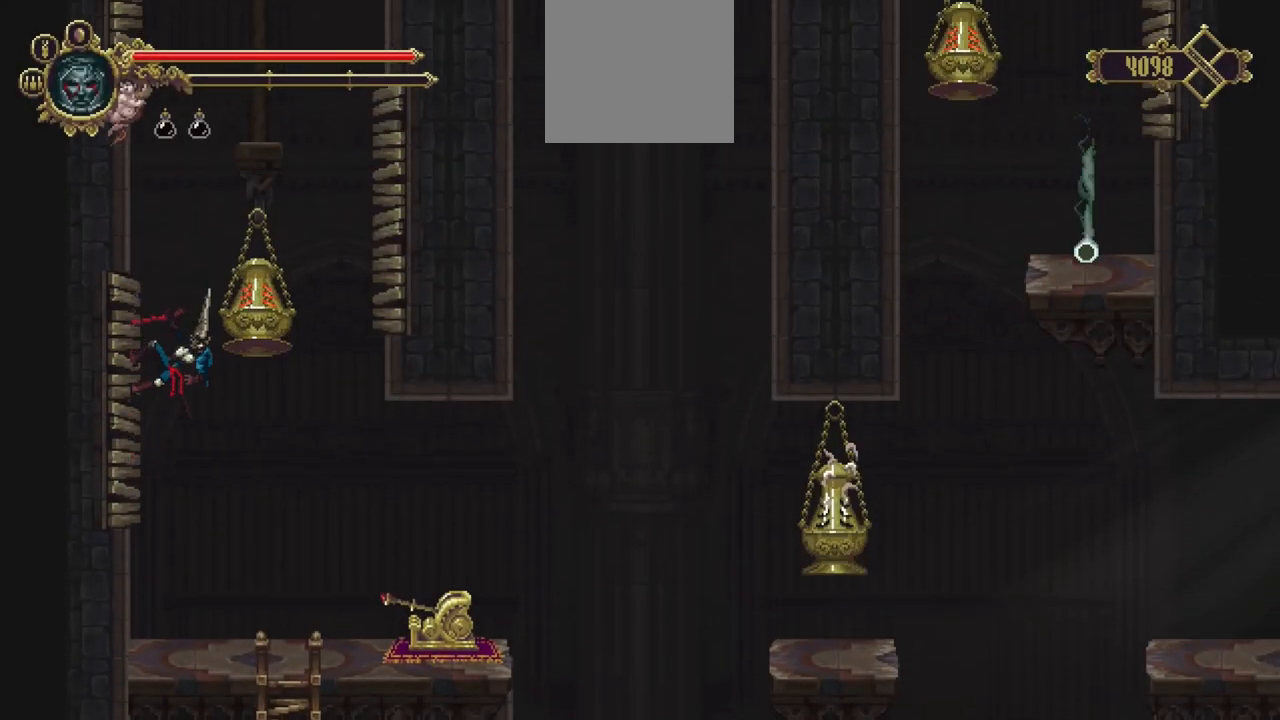
{"dt_ms": 500, "buttons": [], "left_stick": "center", "right_stick": "center", "events": []}
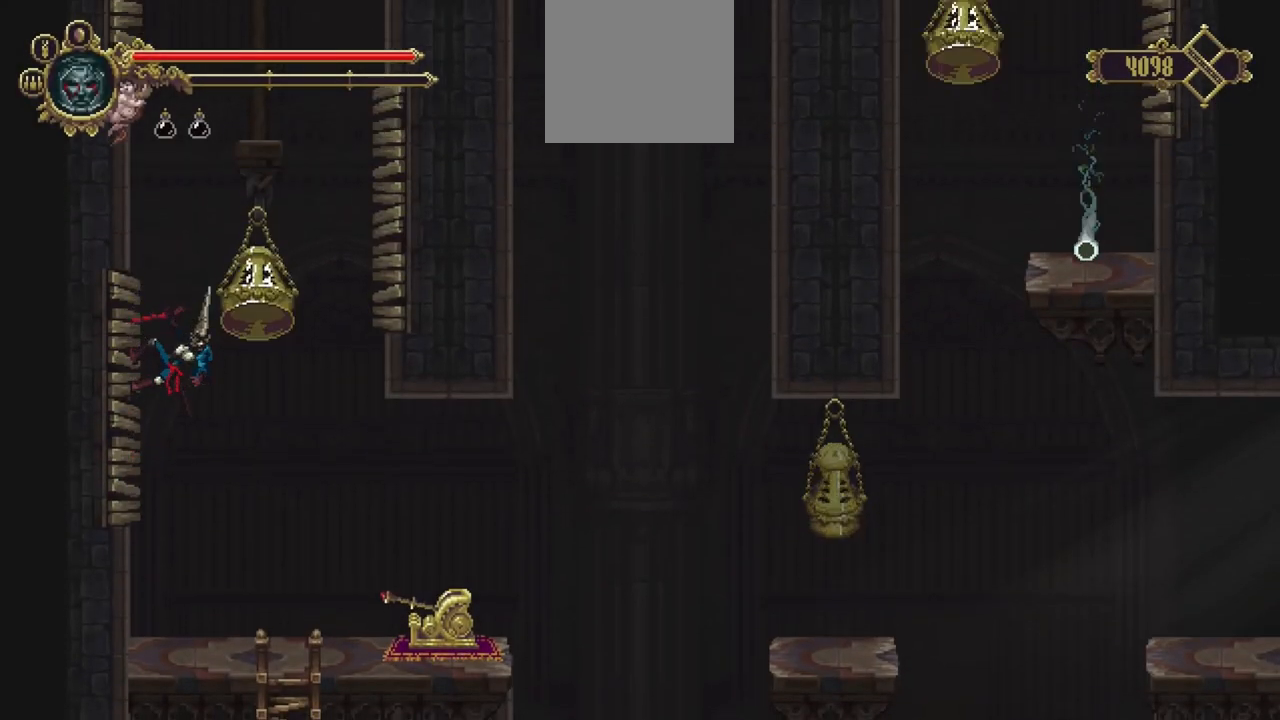
{"dt_ms": 500, "buttons": [], "left_stick": "center", "right_stick": "center", "events": []}
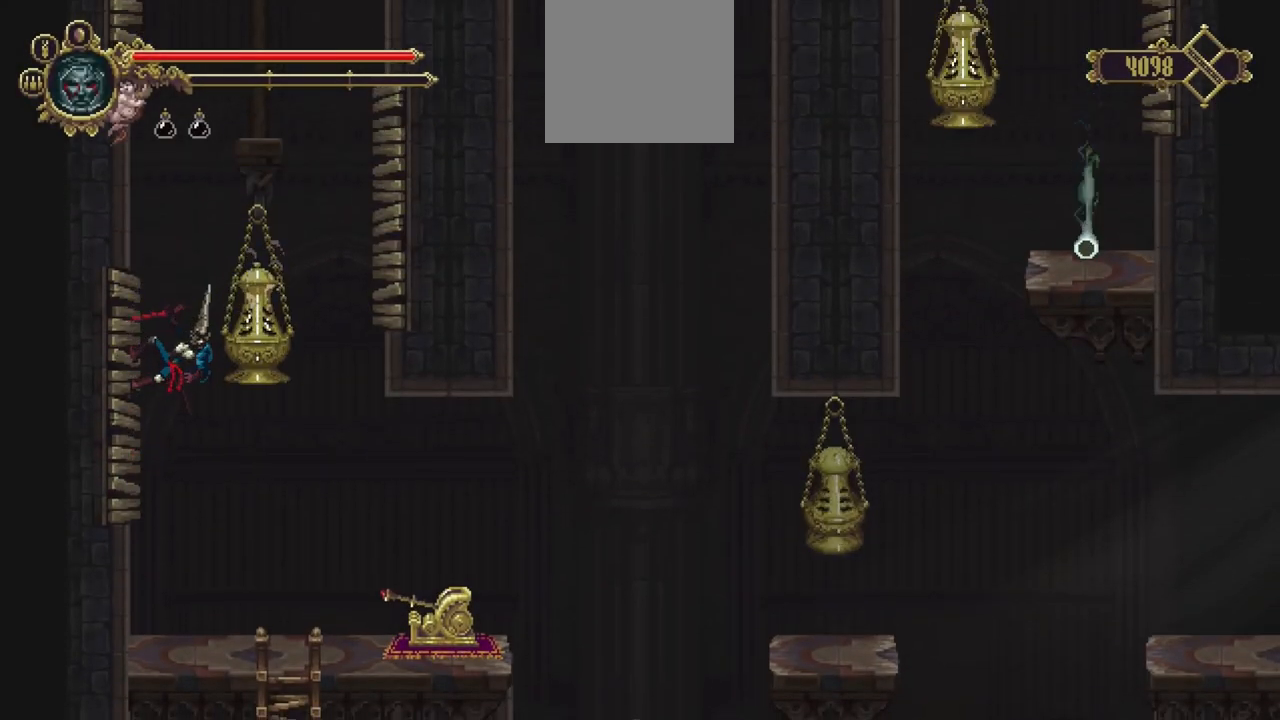
{"dt_ms": 500, "buttons": ["A"], "left_stick": "right", "right_stick": "center", "events": [[83, "A", "down"], [83, "left_stick", "right"]]}
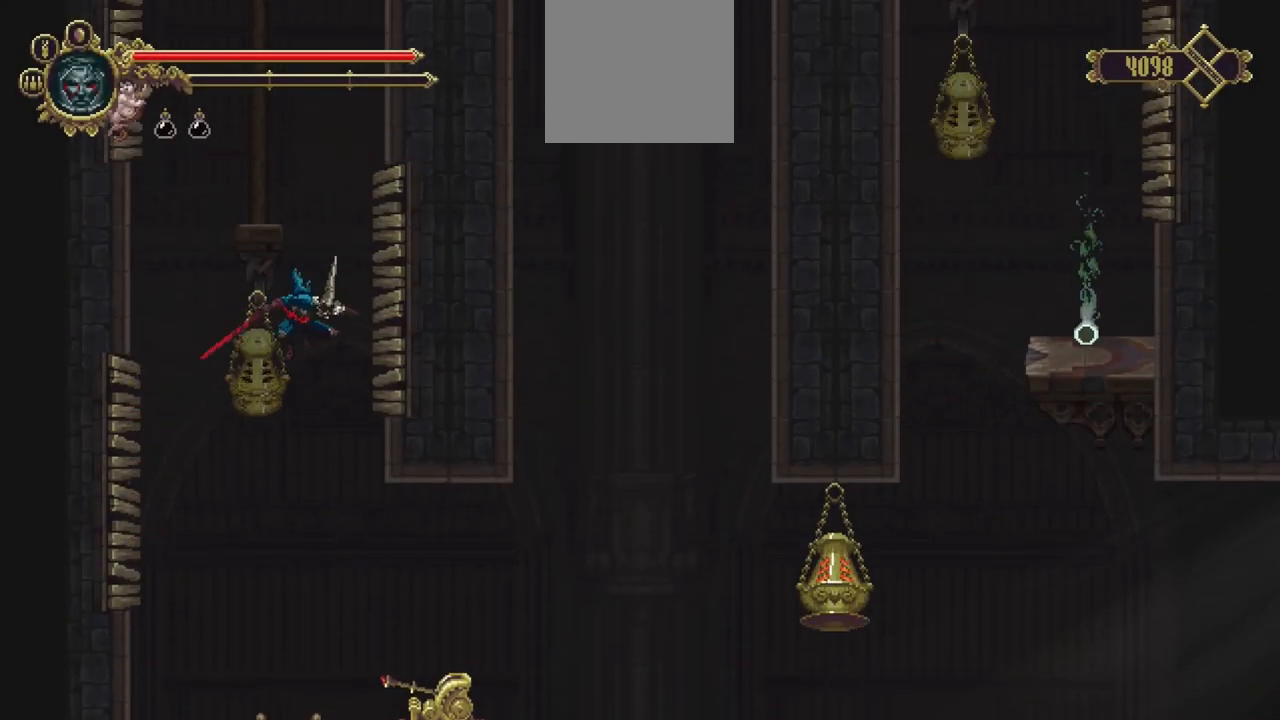
{"dt_ms": 500, "buttons": ["A"], "left_stick": "right", "right_stick": "center", "events": [[83, "A", "up"], [83, "R1", "down"], [250, "A", "down"], [250, "R1", "up"]]}
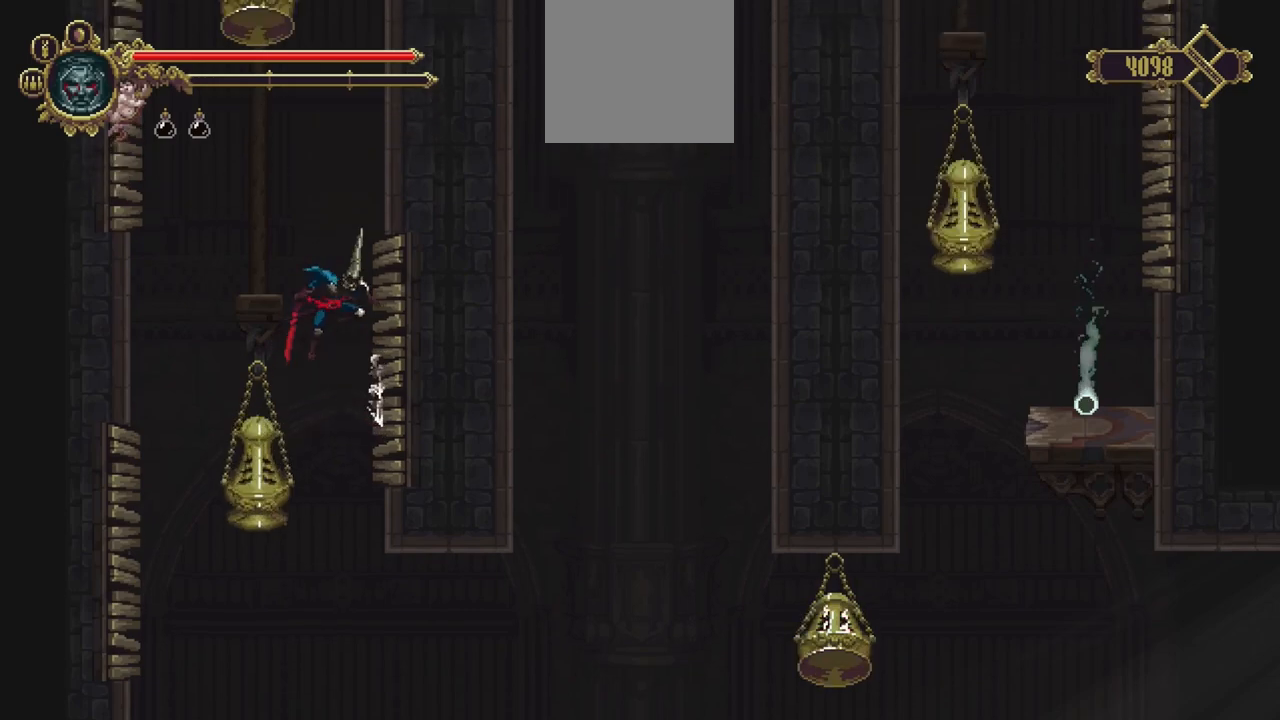
{"dt_ms": 500, "buttons": ["A"], "left_stick": "down-left", "right_stick": "center", "events": [[117, "R1", "down"], [183, "A", "up"], [183, "left_stick", "center"], [250, "R1", "up"], [317, "A", "down"], [350, "left_stick", "down-left"]]}
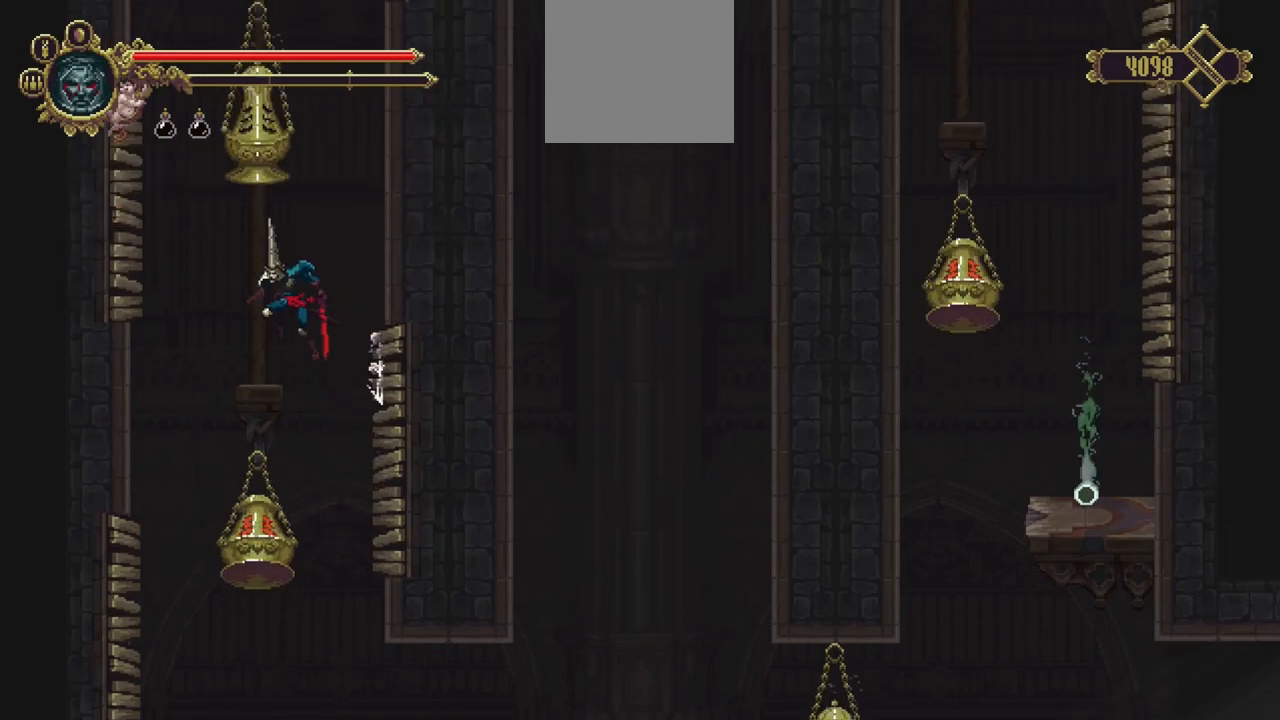
{"dt_ms": 500, "buttons": [], "left_stick": "center", "right_stick": "center", "events": [[317, "R1", "down"], [350, "A", "up"], [383, "left_stick", "center"], [450, "R1", "up"]]}
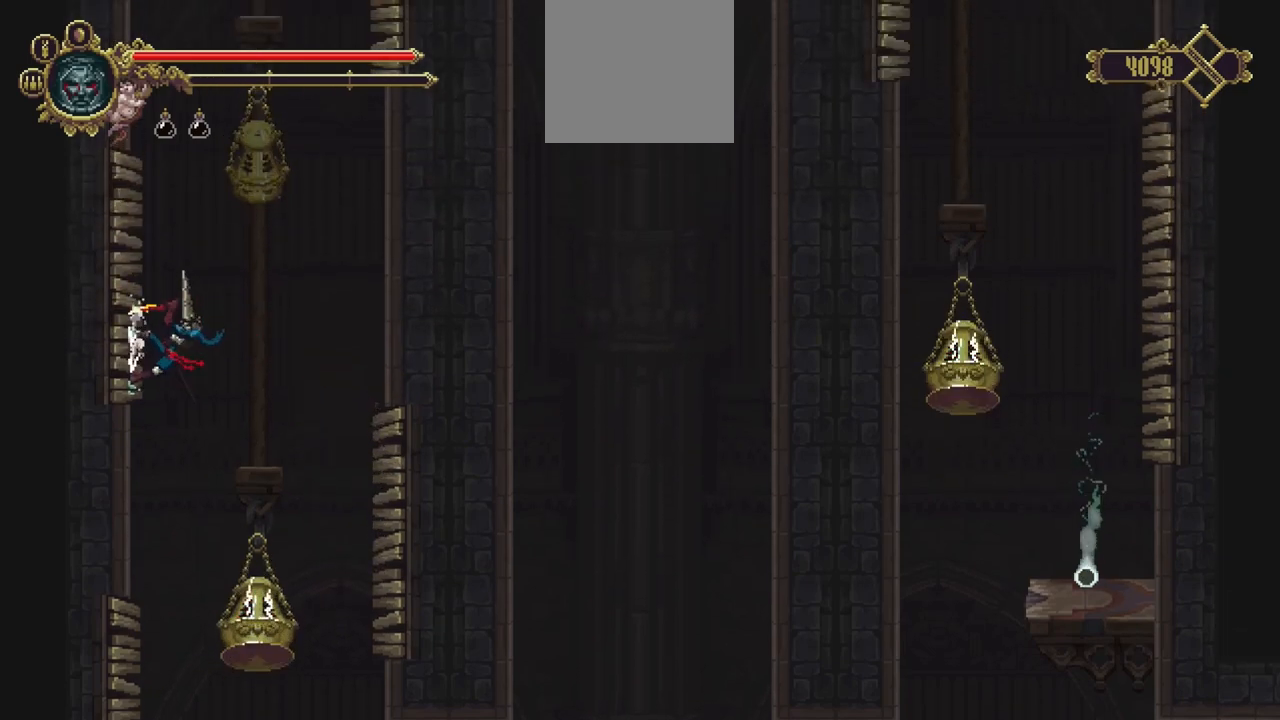
{"dt_ms": 500, "buttons": [], "left_stick": "center", "right_stick": "center", "events": []}
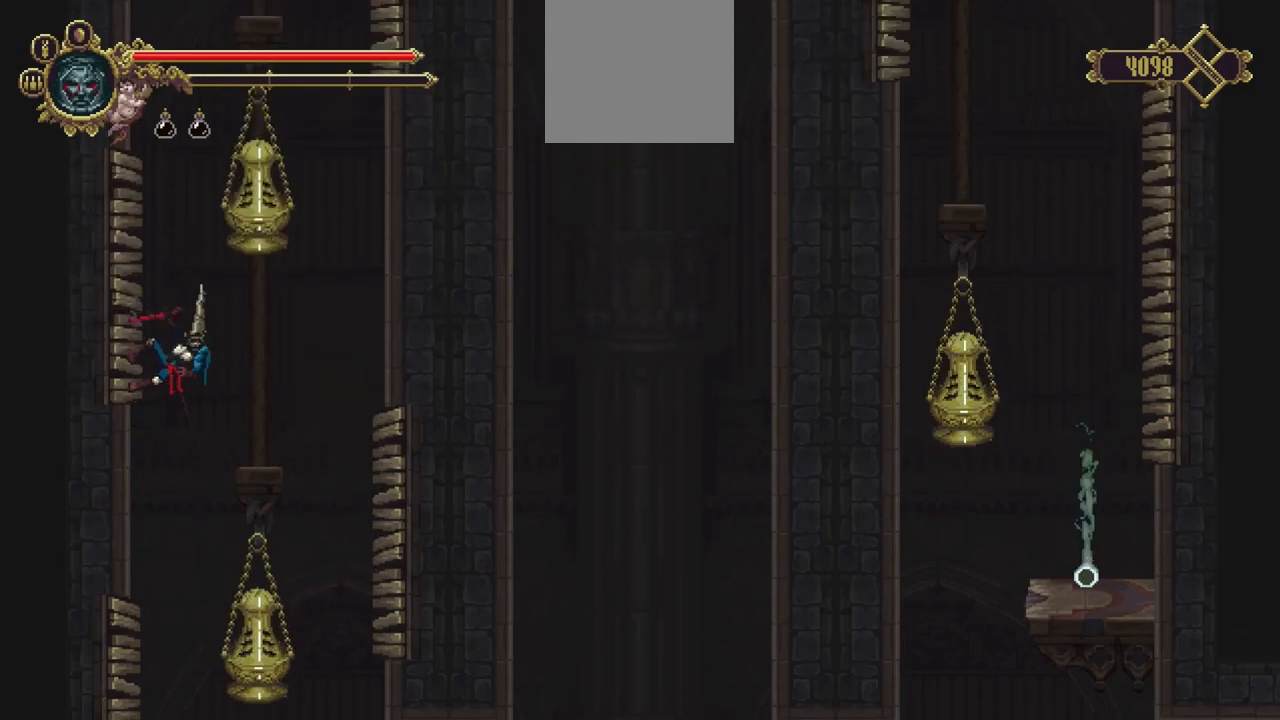
{"dt_ms": 500, "buttons": [], "left_stick": "center", "right_stick": "center", "events": []}
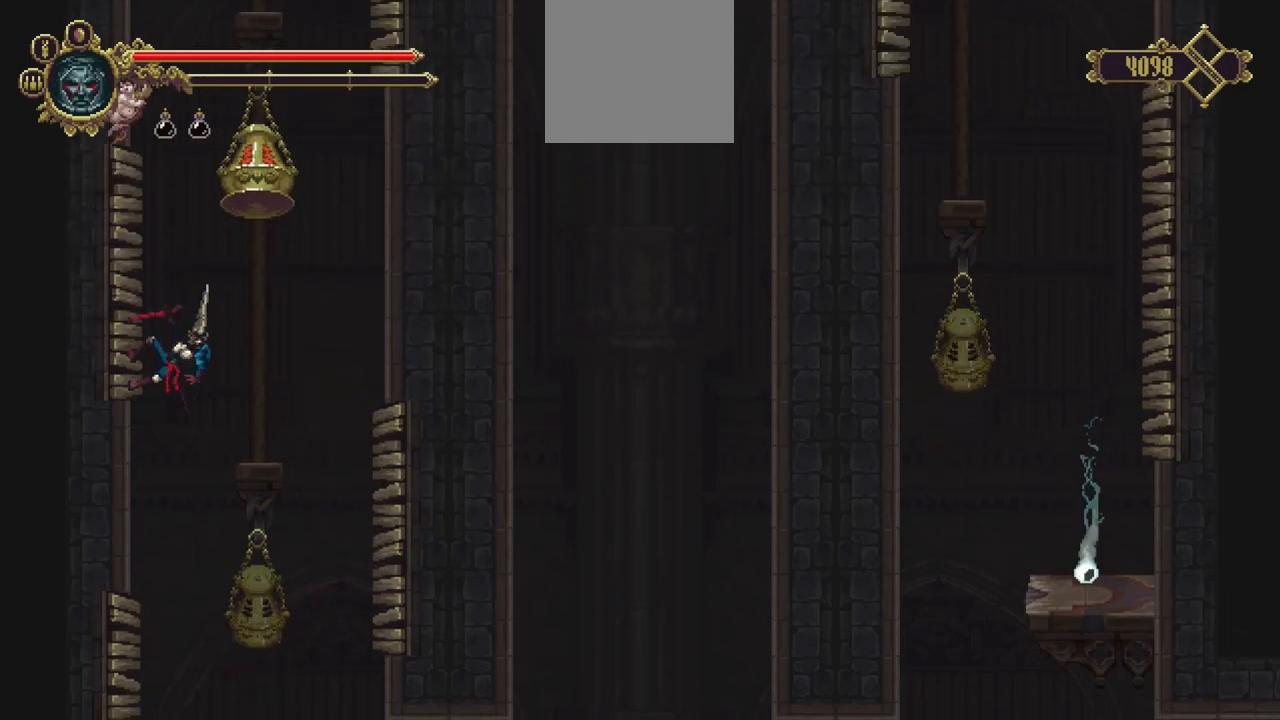
{"dt_ms": 500, "buttons": [], "left_stick": "center", "right_stick": "center", "events": []}
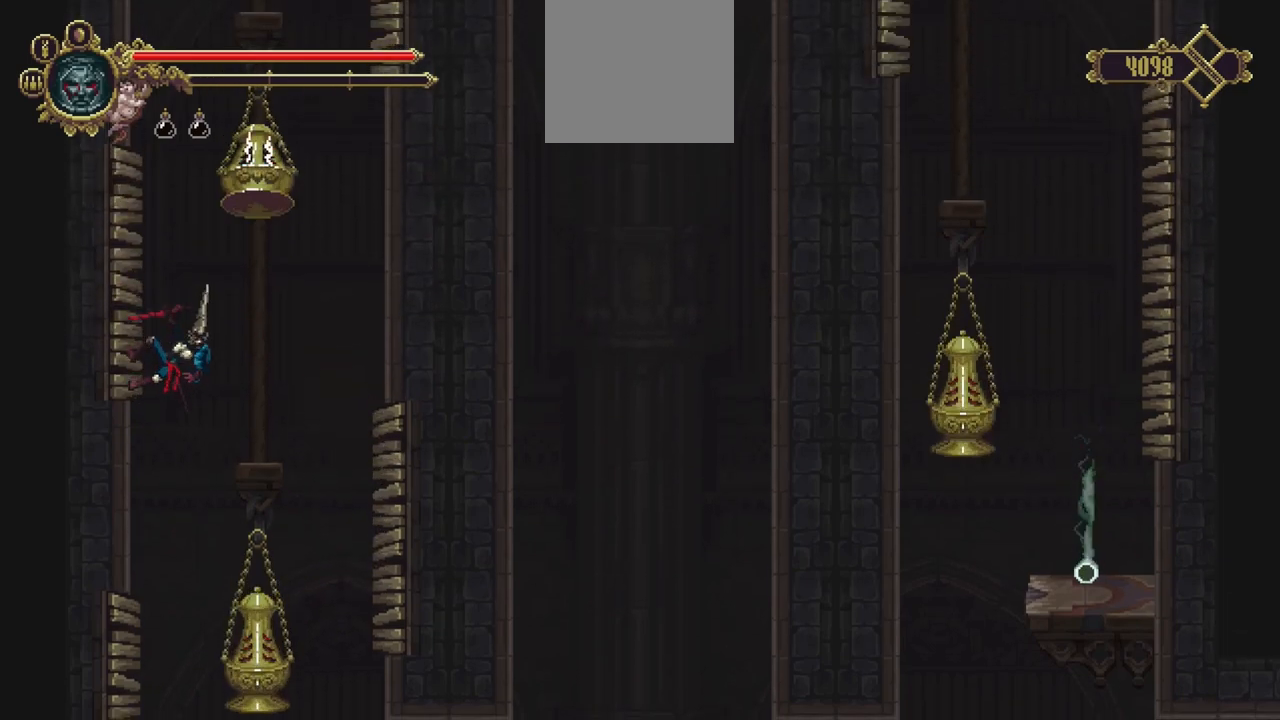
{"dt_ms": 500, "buttons": ["A"], "left_stick": "left", "right_stick": "center", "events": [[350, "A", "down"], [383, "left_stick", "left"]]}
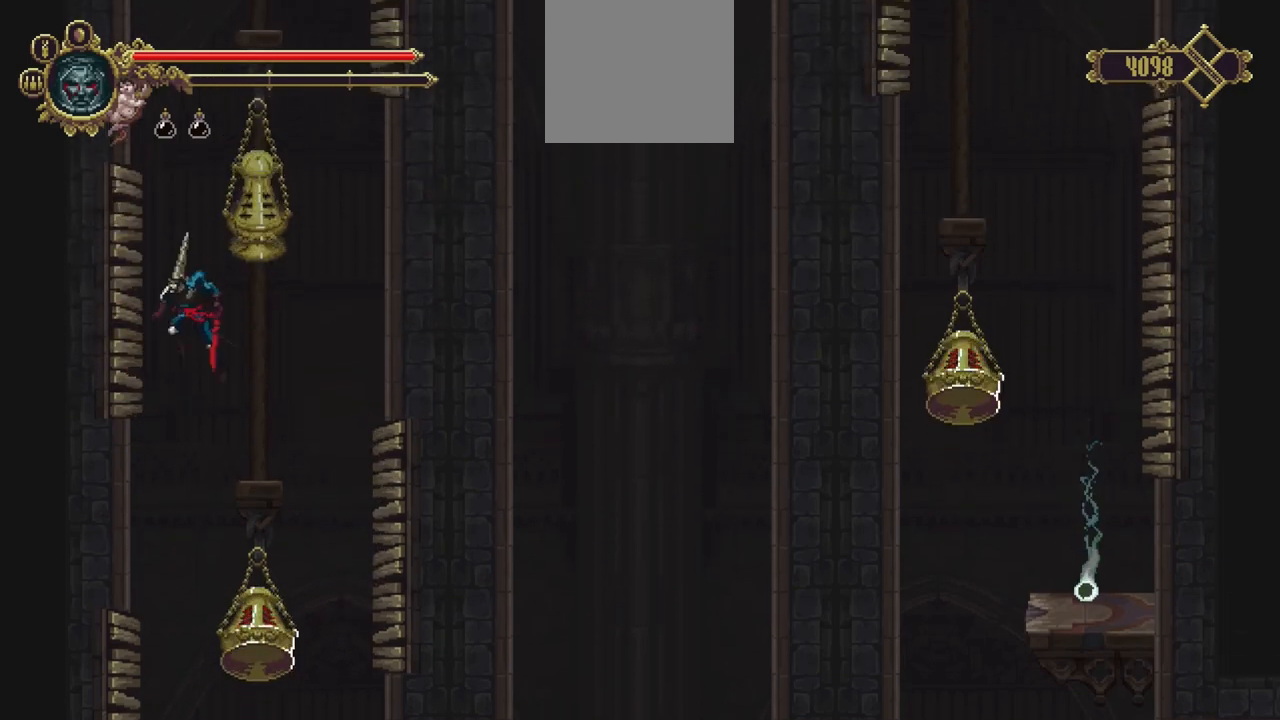
{"dt_ms": 500, "buttons": ["A"], "left_stick": "left", "right_stick": "center", "events": [[150, "A", "up"], [150, "R1", "down"], [250, "R1", "up"], [283, "A", "down"]]}
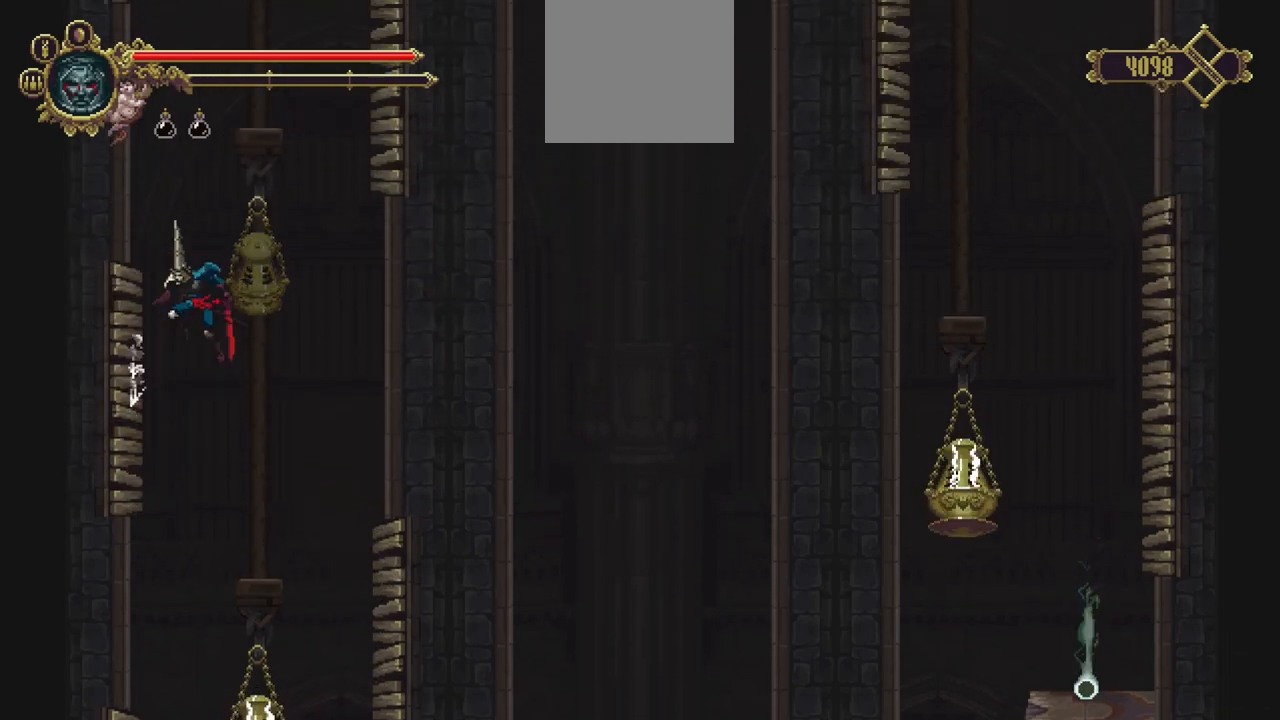
{"dt_ms": 500, "buttons": ["A"], "left_stick": "left", "right_stick": "center", "events": []}